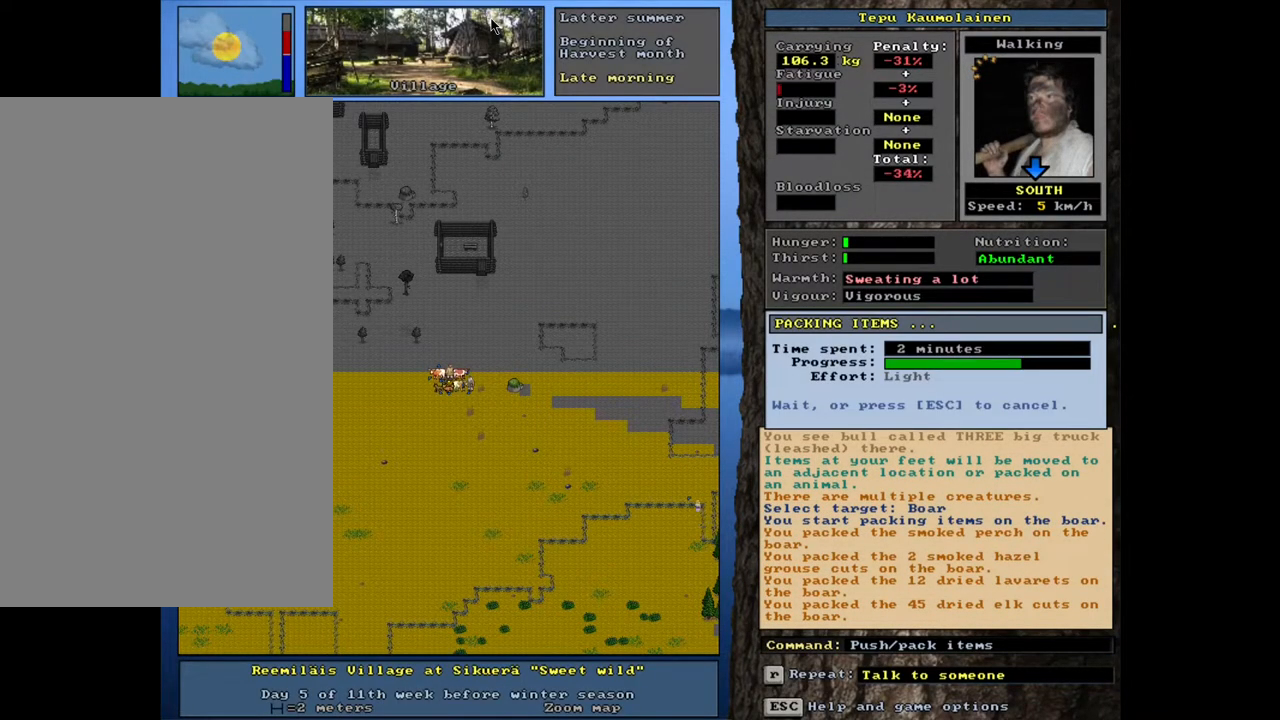
Gameplay with keyboard and mouse; each line is a JSON object with the keys and mouse buttons held at the frame after it. "events" lists presses ("down") and releases ("up") of ".", "/", "0", "1", "2", "3", "4", "5", "6", "7", "8", "9", "a", "alt_l", "alt_r", "b", "backslash", "backspace", "c", "caps_lock", "comma", "ctrl_l", "ctrl_r", "d", "down", "e", "equals", "escape", "f", "f1", "f10", "f11", "f12", "f2", "f3", "f4", "f5", "f6", "f7", "f8", "f9", "g", "h", "i", "j", "k", "l", "lbracket", "left", "m", "minus", "n", "num0", "num1", "num2", "num3", "num4", "num5", "num6", "num7", "num8", "num9", "o", "p", "q", "quote", "r", "rbracket", "return", "right", "s", "semicolon", "shift_l", "shift_r", "space", "super", "t", "tab", "tilde", "u", "up", "v", "w", "x", "y", "z", "mouse_left", "mouse_wheel", "mouse_right", "mouse_mb4" and "mouse_mb5" between this image and that frame as [ms after this image, input, new state], when the widget could be followed in between. "mouse_left", "mouse_wheel", "mouse_right", "mouse_mb4", "mouse_mb5" = the "left", "wheel", "right", "mb4", "mb5" buttons of the "mouse" list. No other keys are recorded. "wheel" means that the mouse wheel is clicked or scrolled. Mouse movement is not recorded. Not read: other_keys.
{"keys": [], "mouse": [], "events": []}
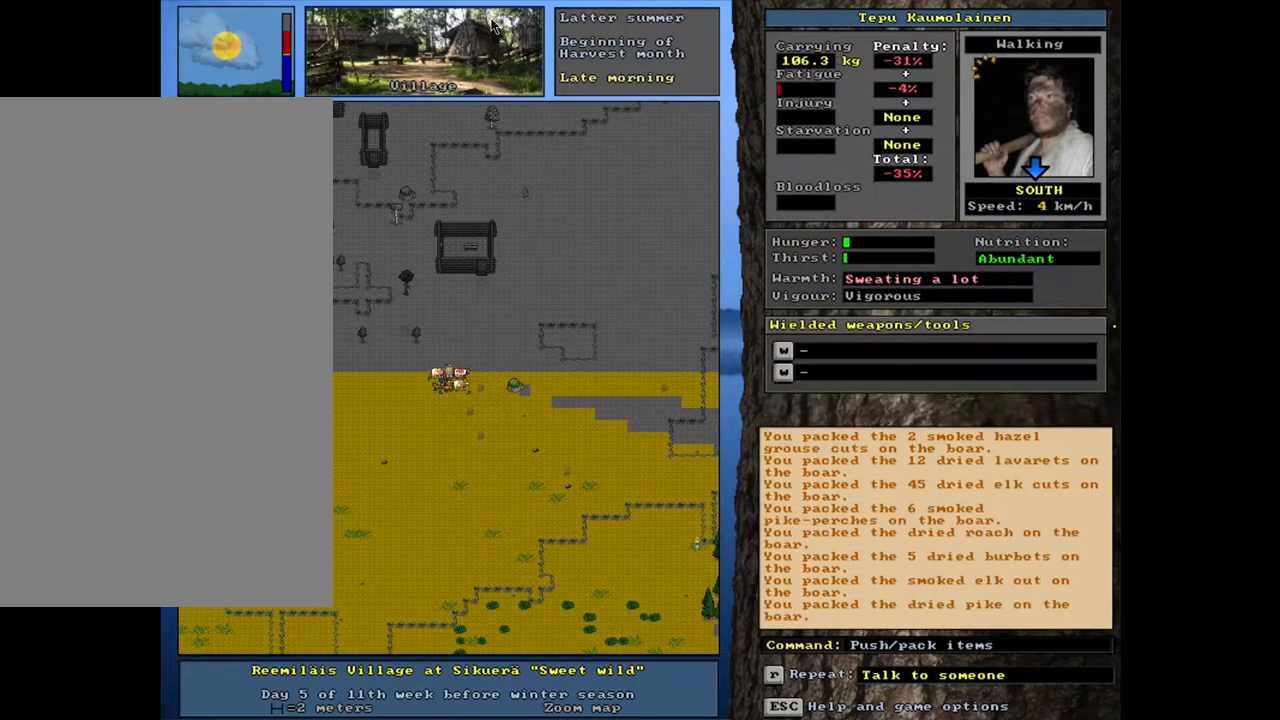
{"keys": [], "mouse": [], "events": []}
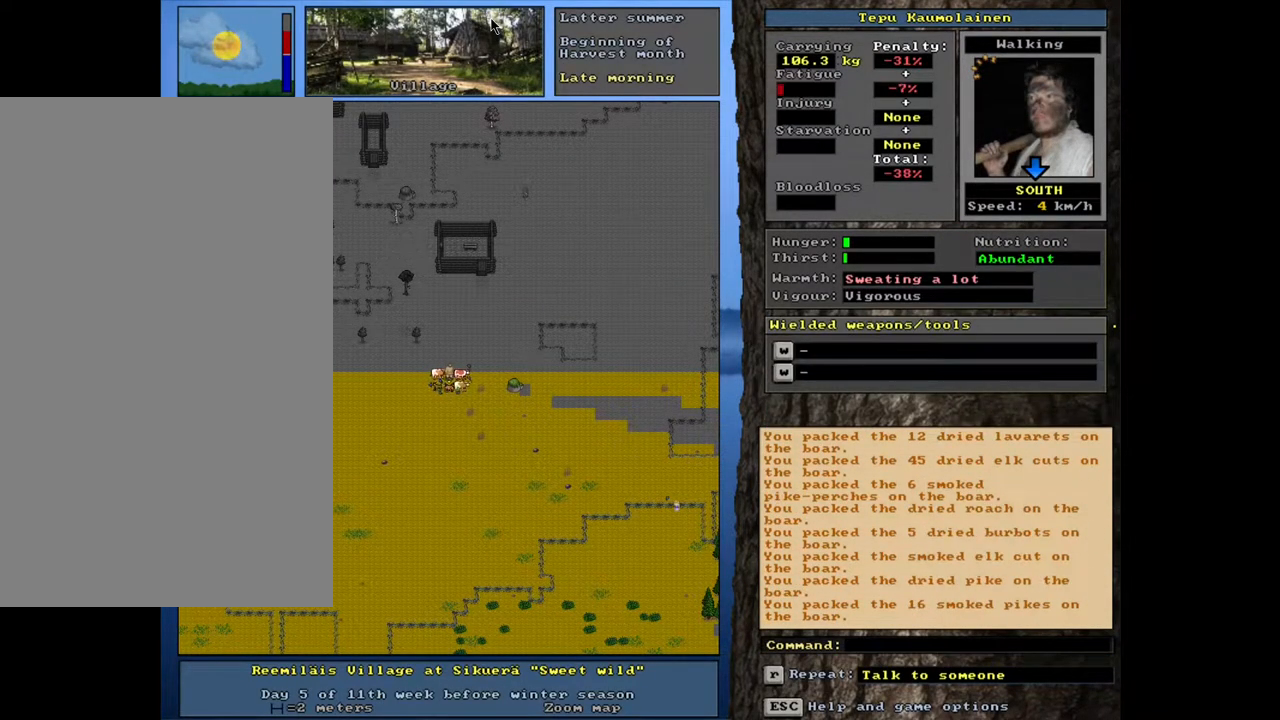
{"keys": [], "mouse": [], "events": []}
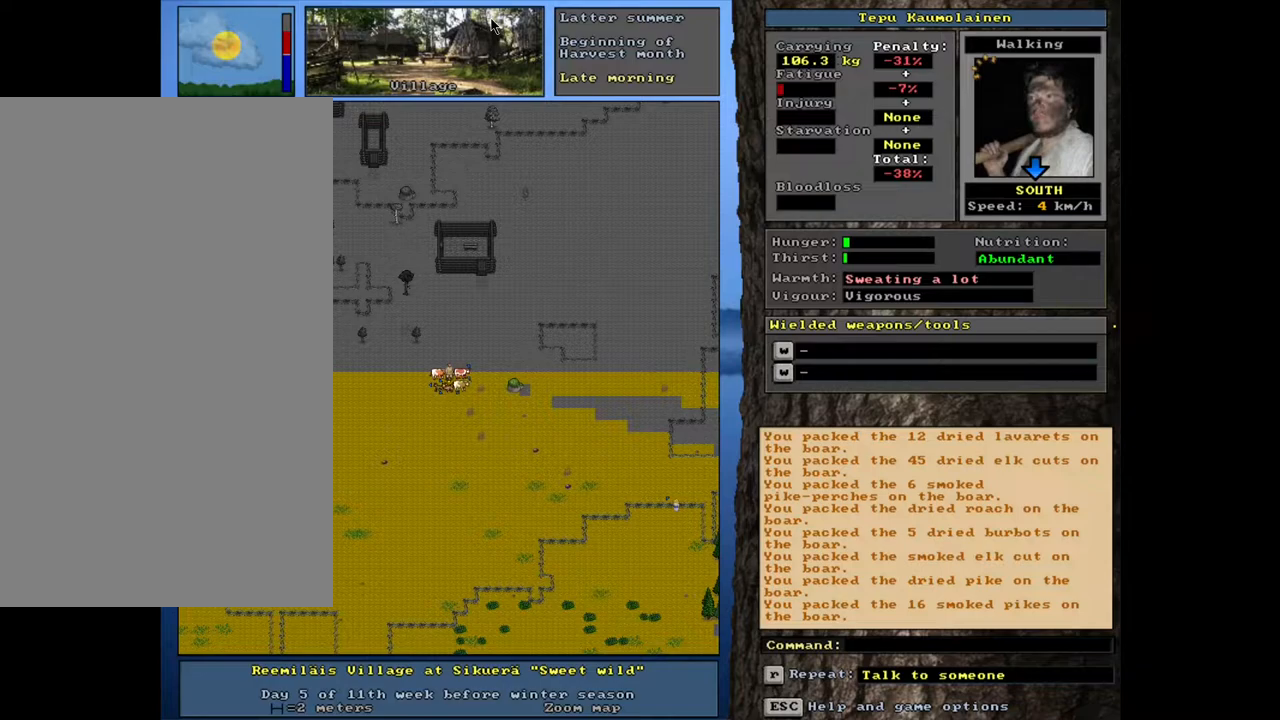
{"keys": ["ctrl_l"], "mouse": [], "events": [[250, "ctrl_l", "down"]]}
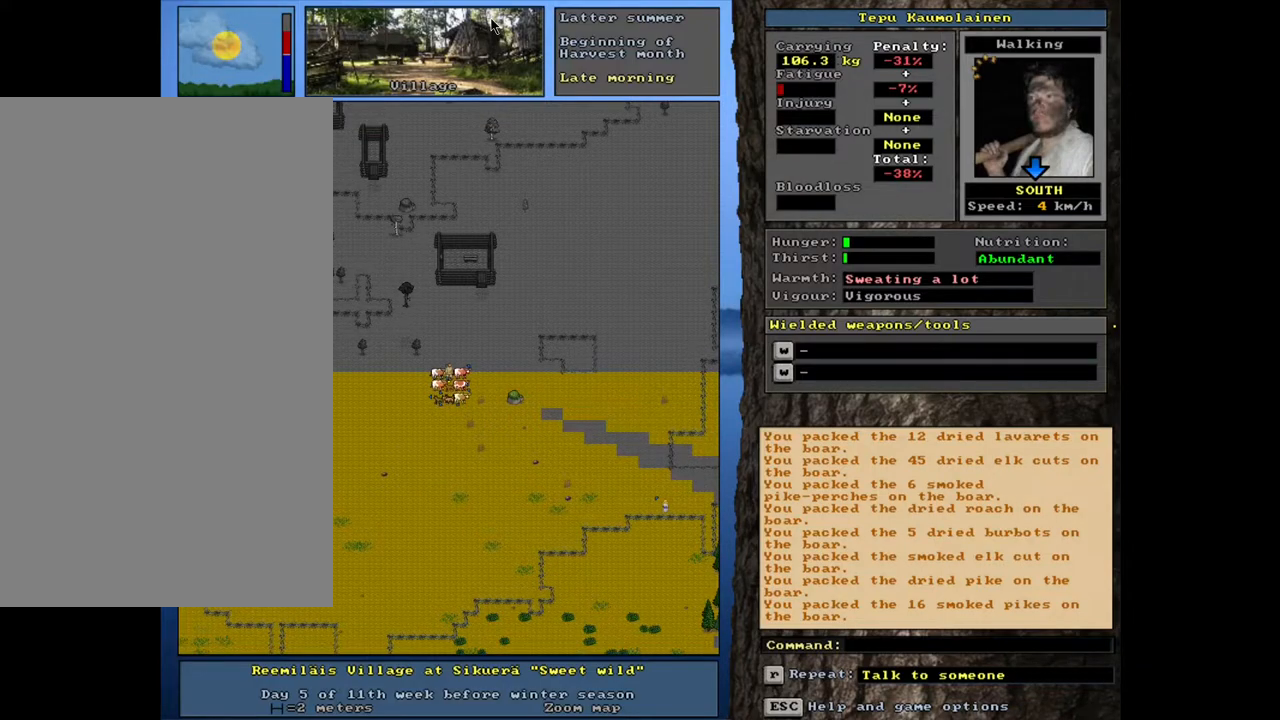
{"keys": ["ctrl_l"], "mouse": [], "events": []}
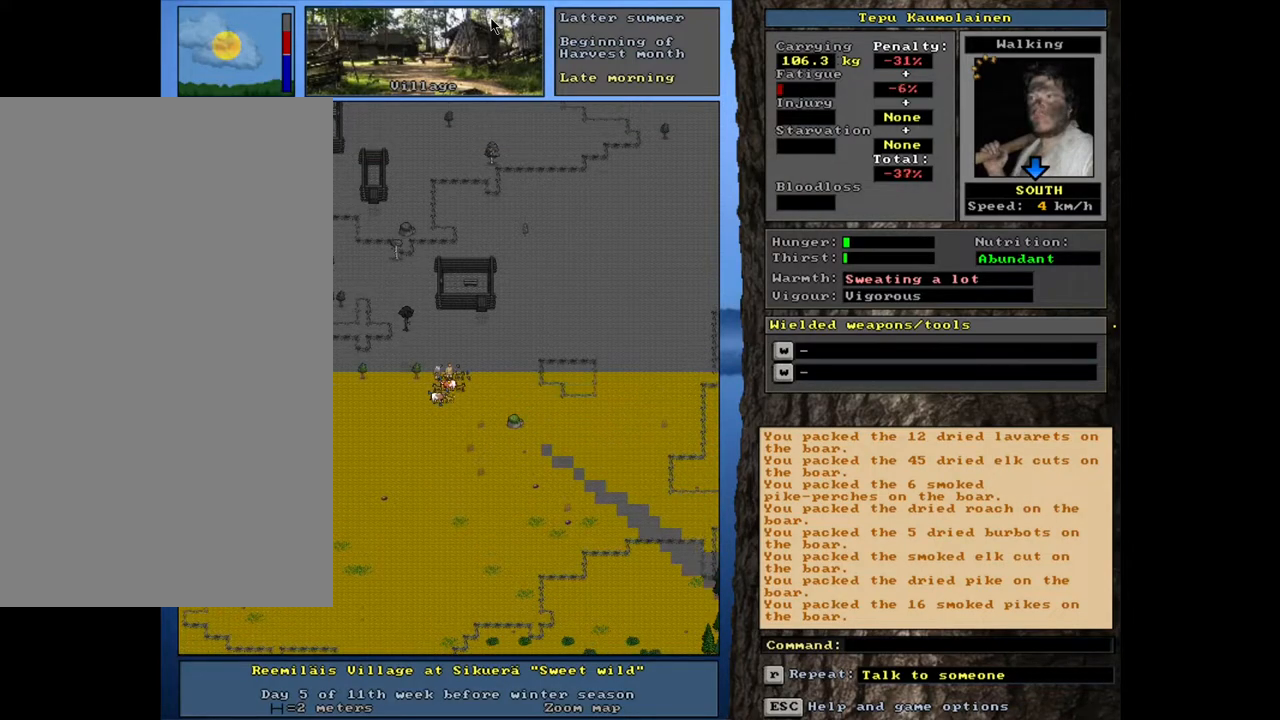
{"keys": [], "mouse": [], "events": [[250, "ctrl_l", "up"]]}
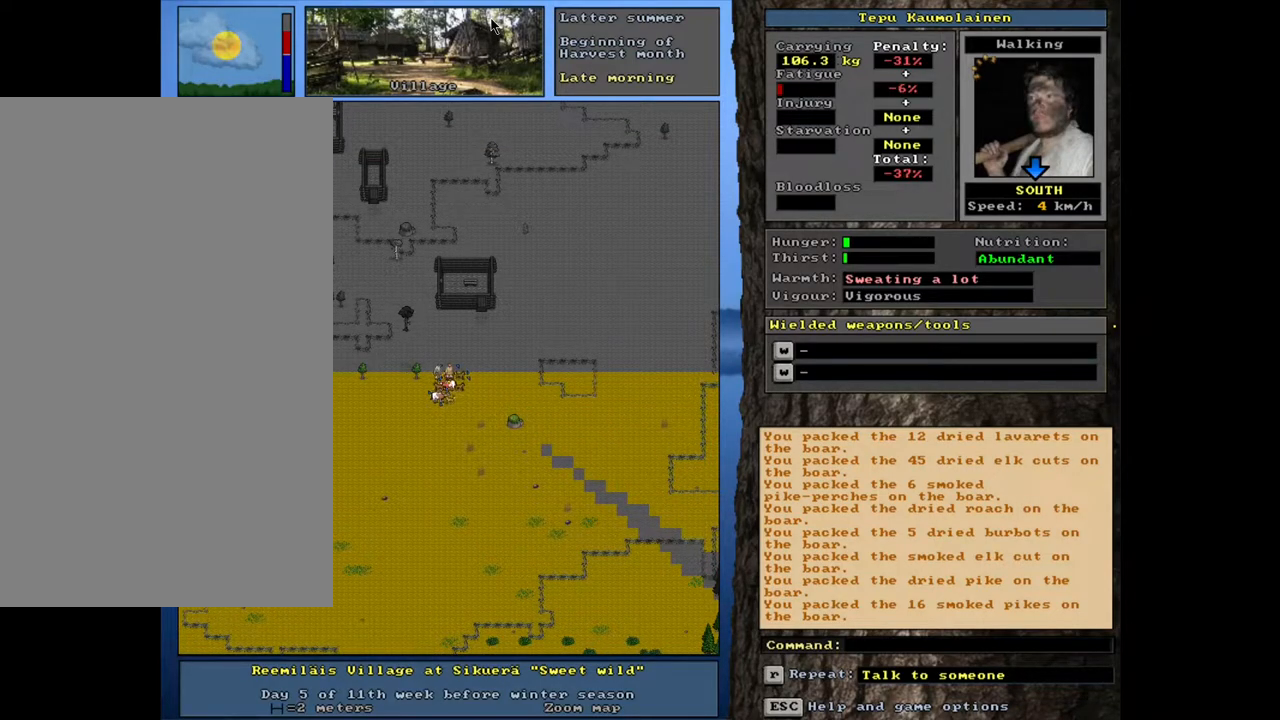
{"keys": [], "mouse": [], "events": [[200, "shift_l", "down"], [350, "g", "down"], [450, "g", "up"], [467, "shift_l", "up"]]}
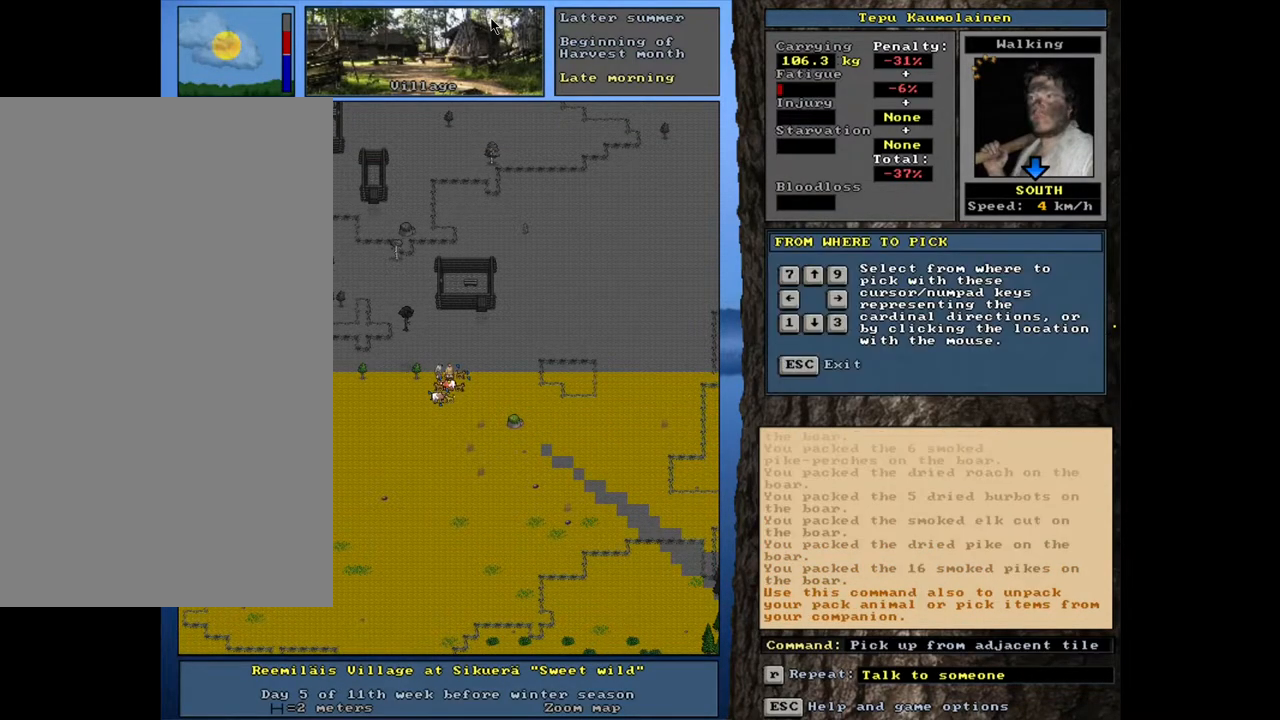
{"keys": [], "mouse": [], "events": [[67, "2", "down"], [200, "2", "up"]]}
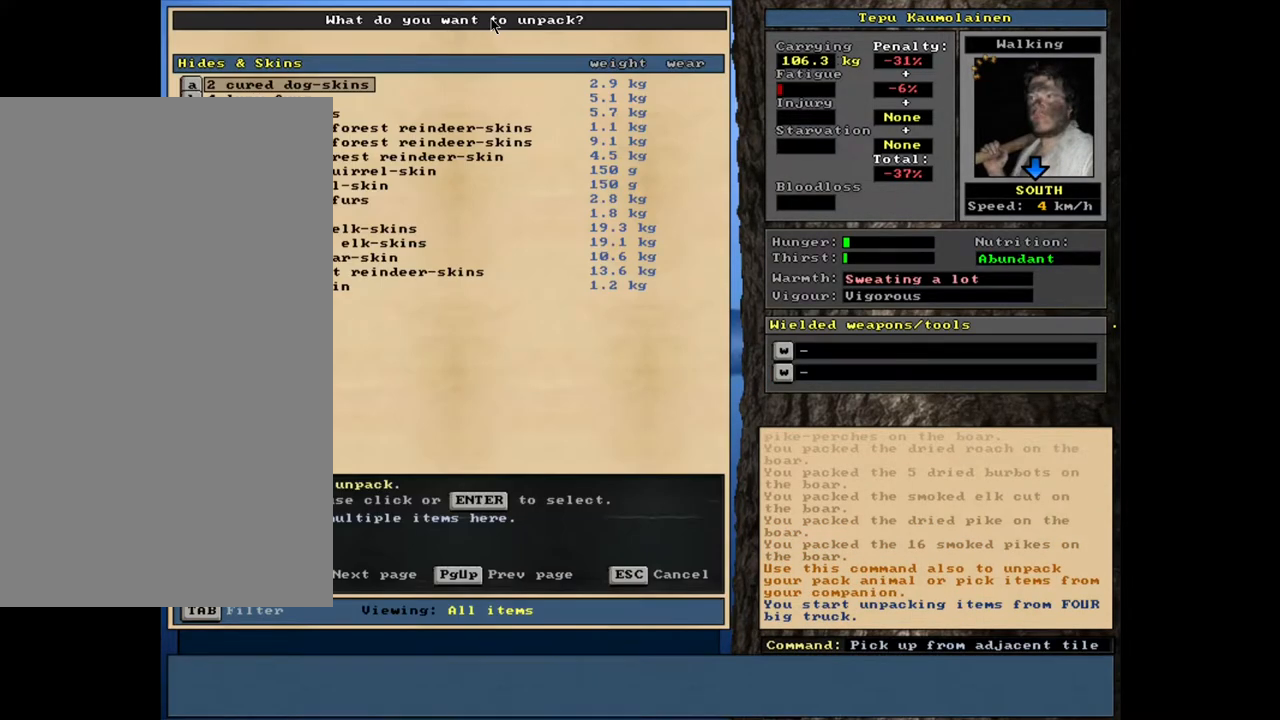
{"keys": ["escape"], "mouse": [], "events": [[450, "escape", "down"]]}
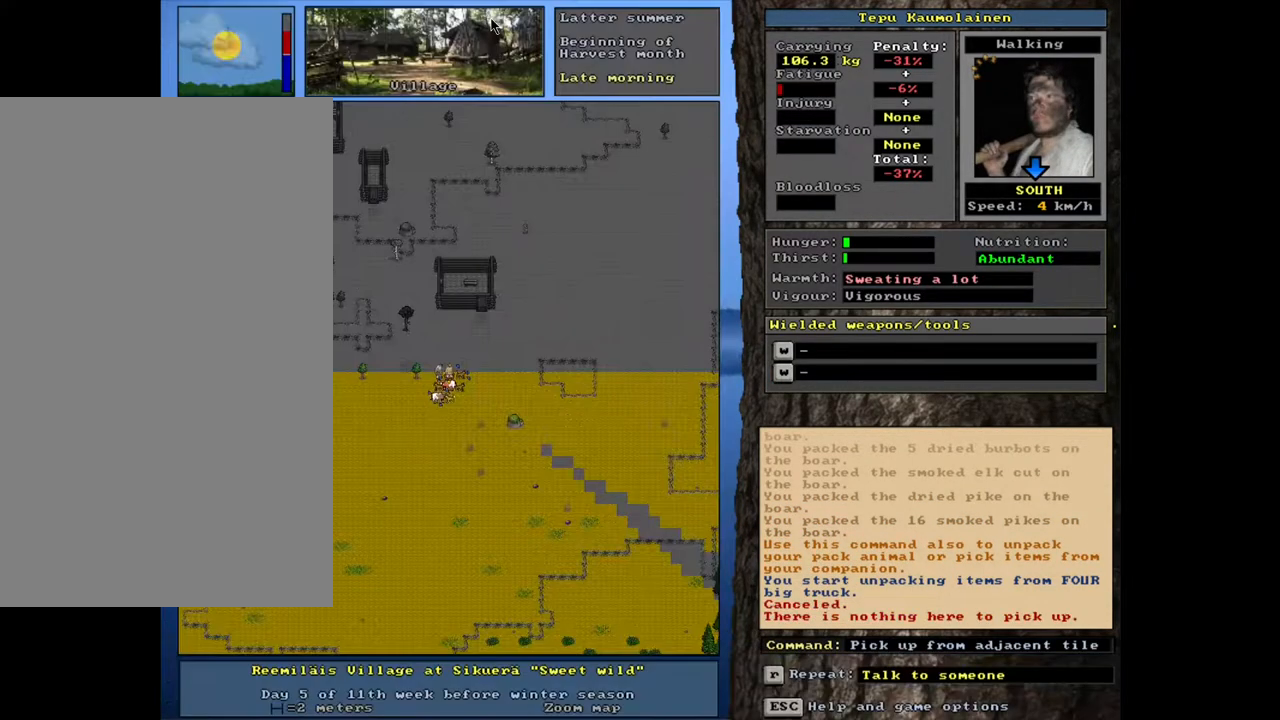
{"keys": ["ctrl_l"], "mouse": [], "events": [[50, "escape", "up"], [367, "ctrl_l", "down"]]}
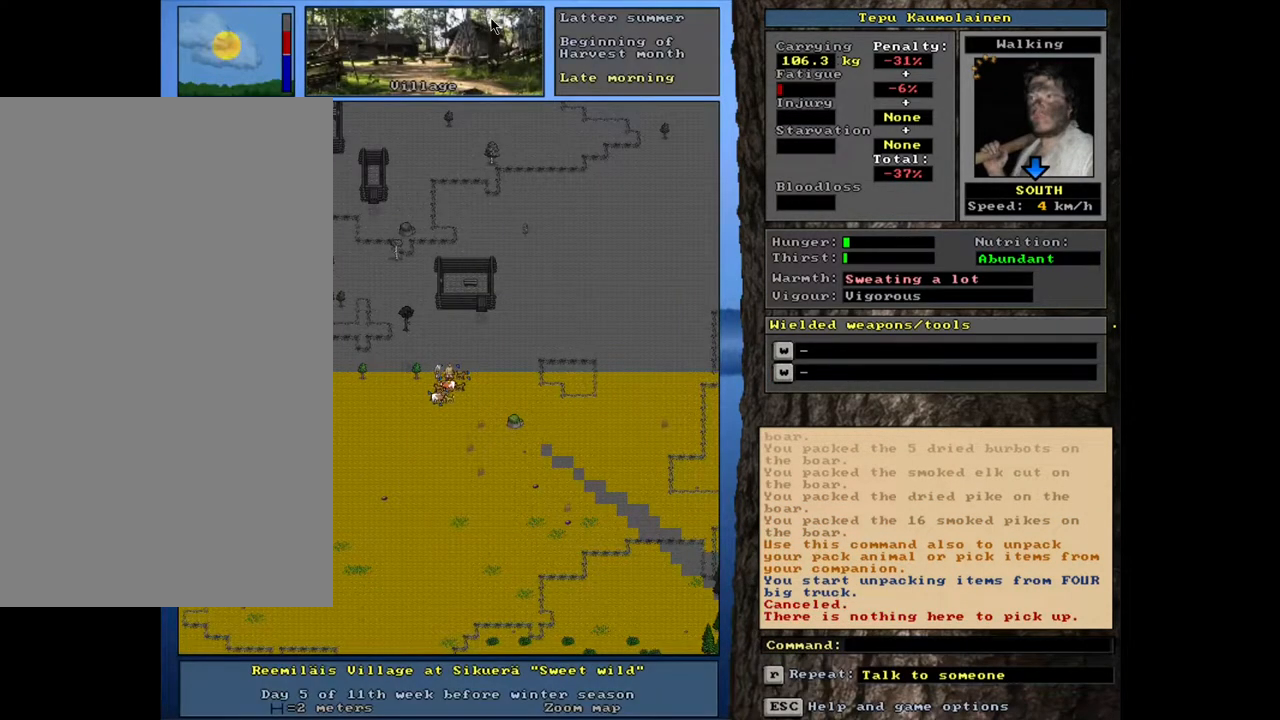
{"keys": [], "mouse": [], "events": [[183, "ctrl_l", "up"]]}
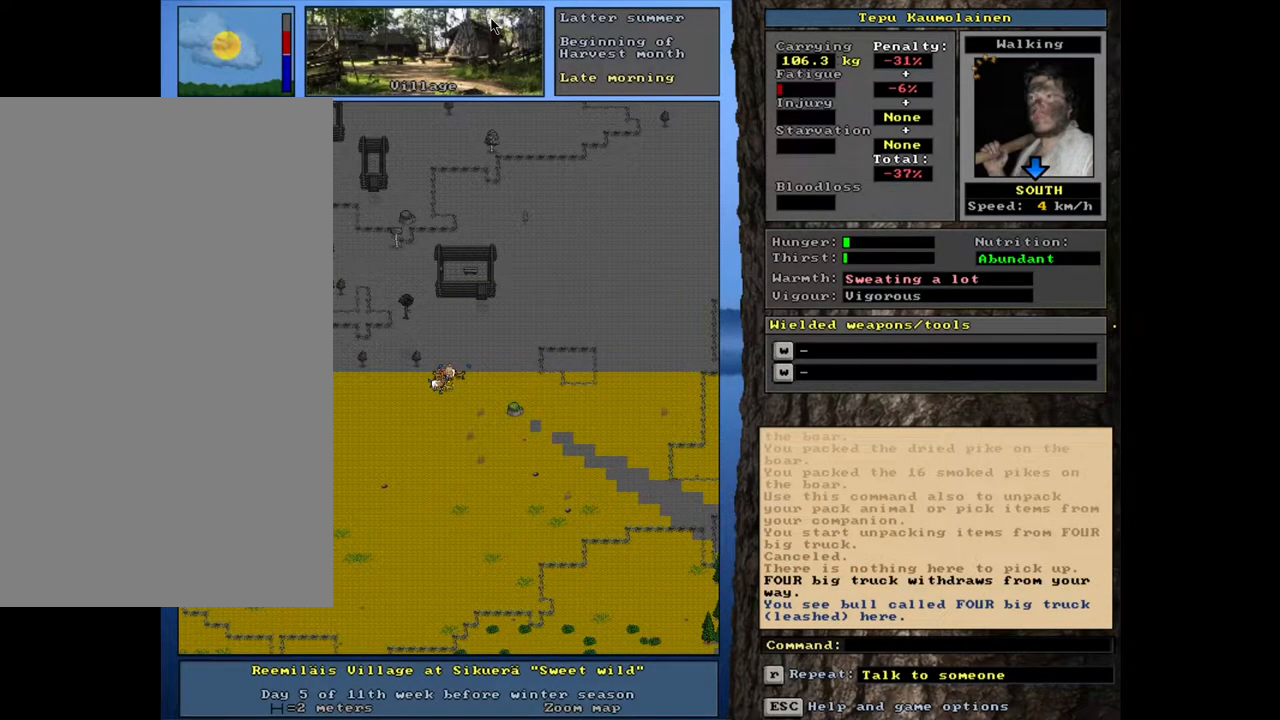
{"keys": ["1"], "mouse": [], "events": [[133, "shift_l", "down"], [300, "g", "down"], [400, "g", "up"], [400, "shift_l", "up"], [483, "1", "down"]]}
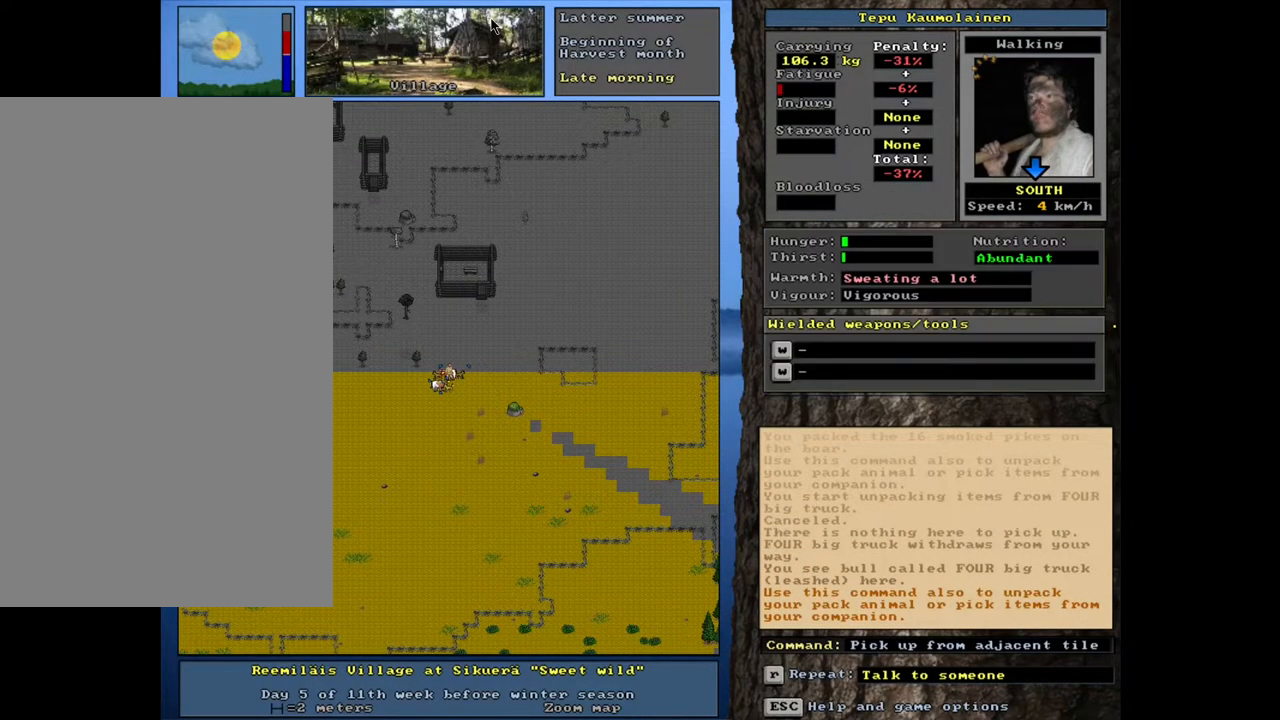
{"keys": [], "mouse": [], "events": [[83, "1", "up"]]}
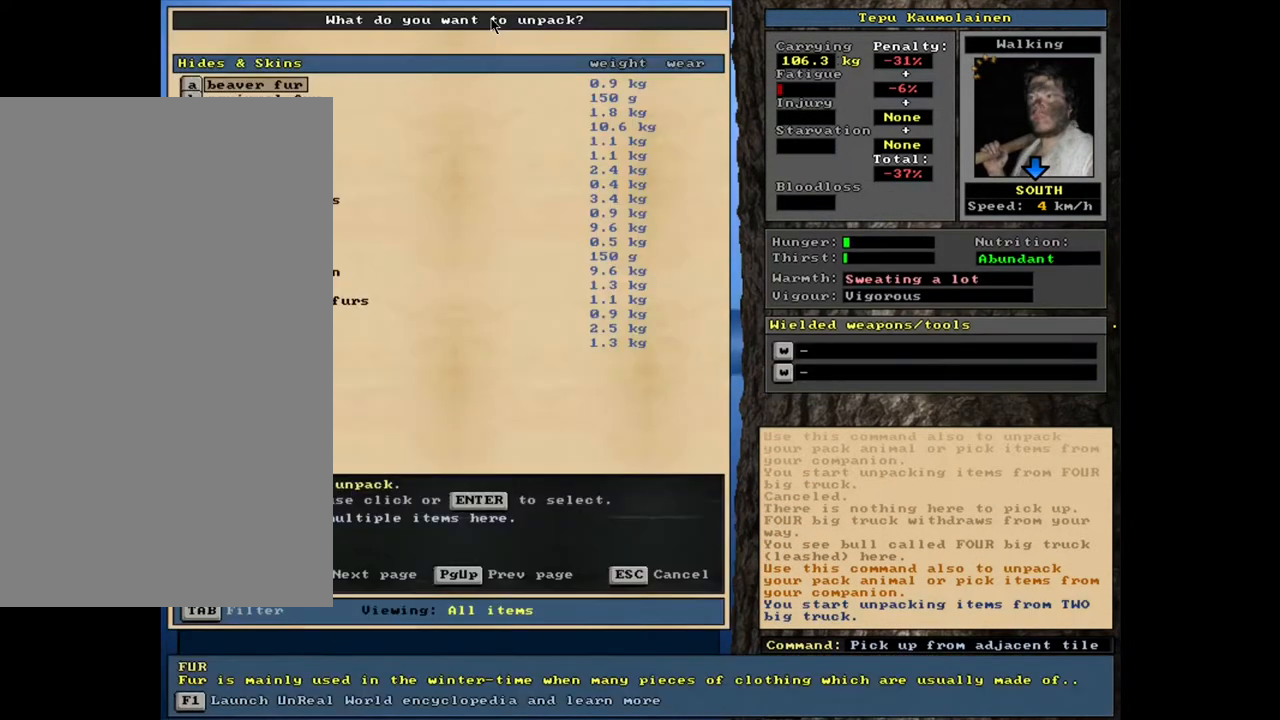
{"keys": [], "mouse": [], "events": [[200, "escape", "down"], [267, "escape", "up"]]}
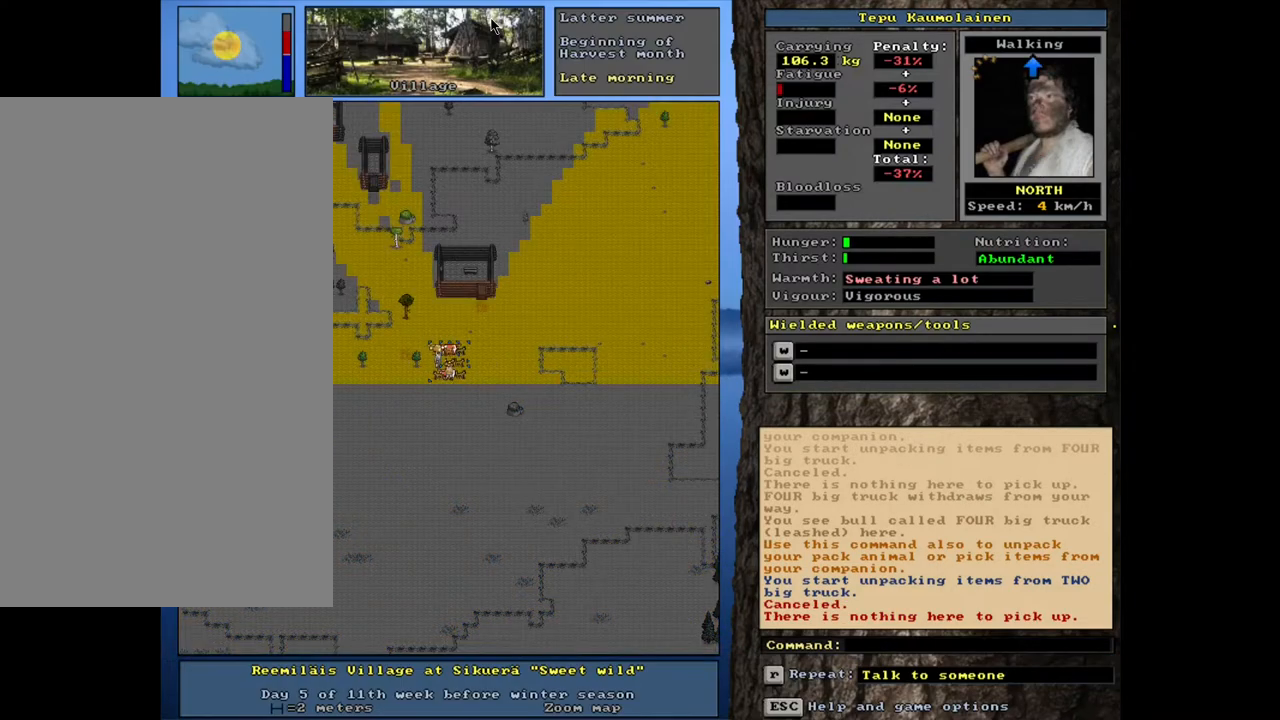
{"keys": [], "mouse": [], "events": [[117, "ctrl_l", "down"], [467, "ctrl_l", "up"]]}
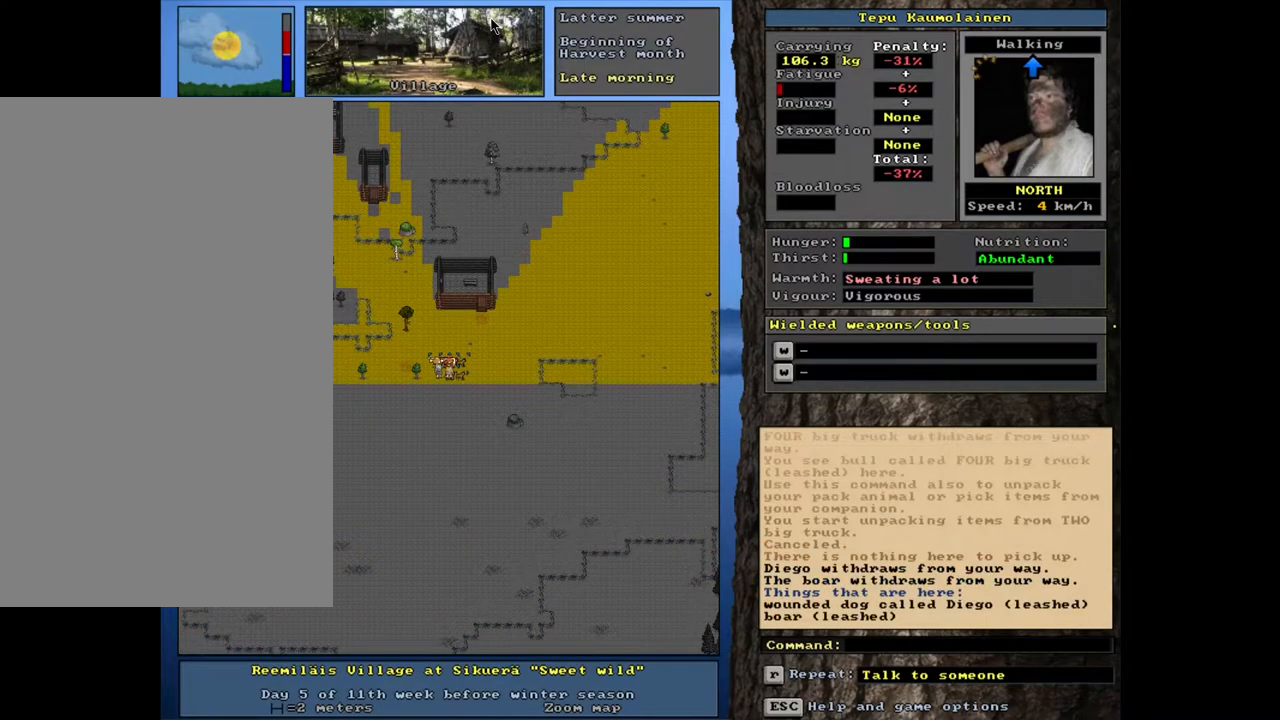
{"keys": ["g", "shift_l"], "mouse": [], "events": [[283, "shift_l", "down"], [467, "g", "down"]]}
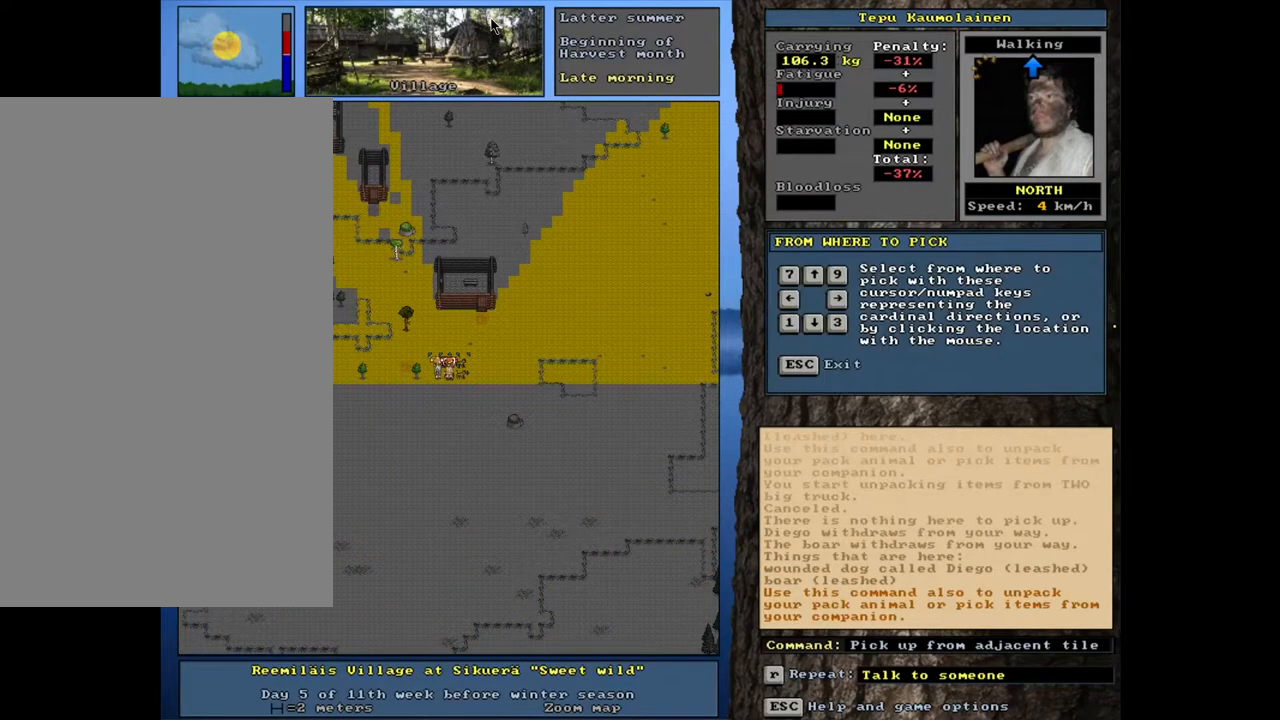
{"keys": [], "mouse": [], "events": [[50, "g", "up"], [100, "shift_l", "up"], [217, "7", "down"], [300, "7", "up"]]}
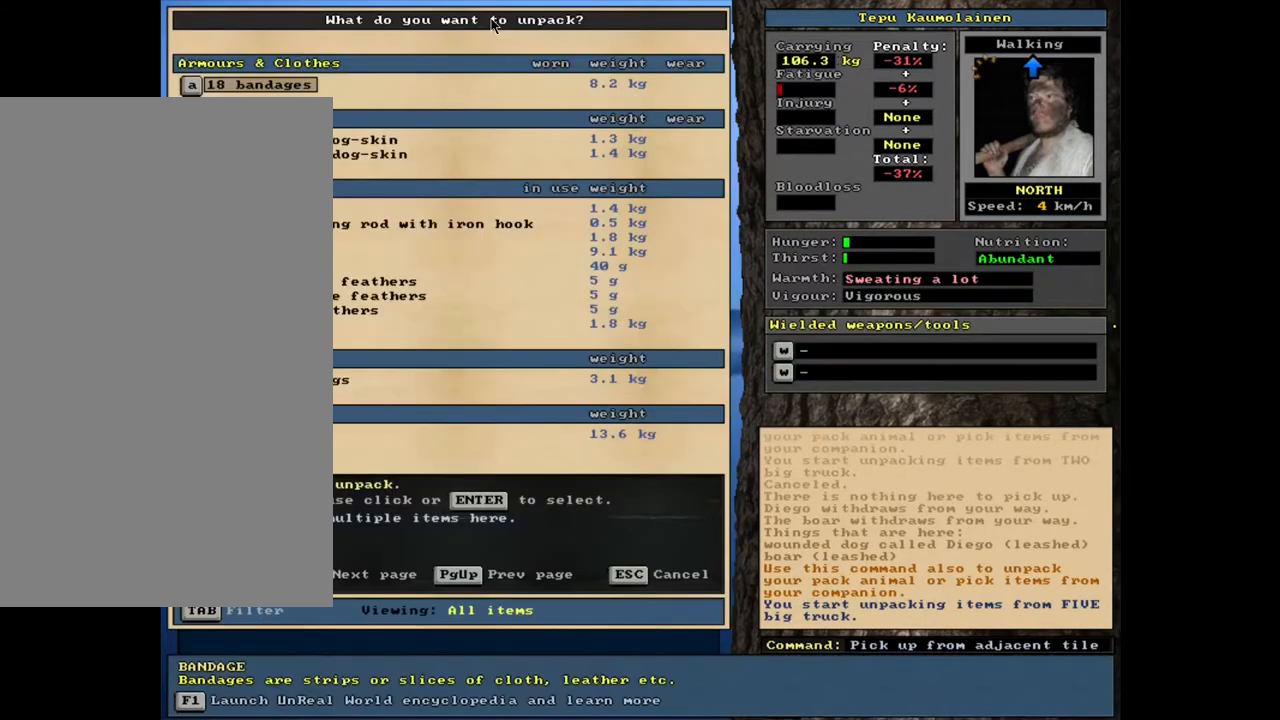
{"keys": [], "mouse": [], "events": [[333, "escape", "down"], [400, "escape", "up"]]}
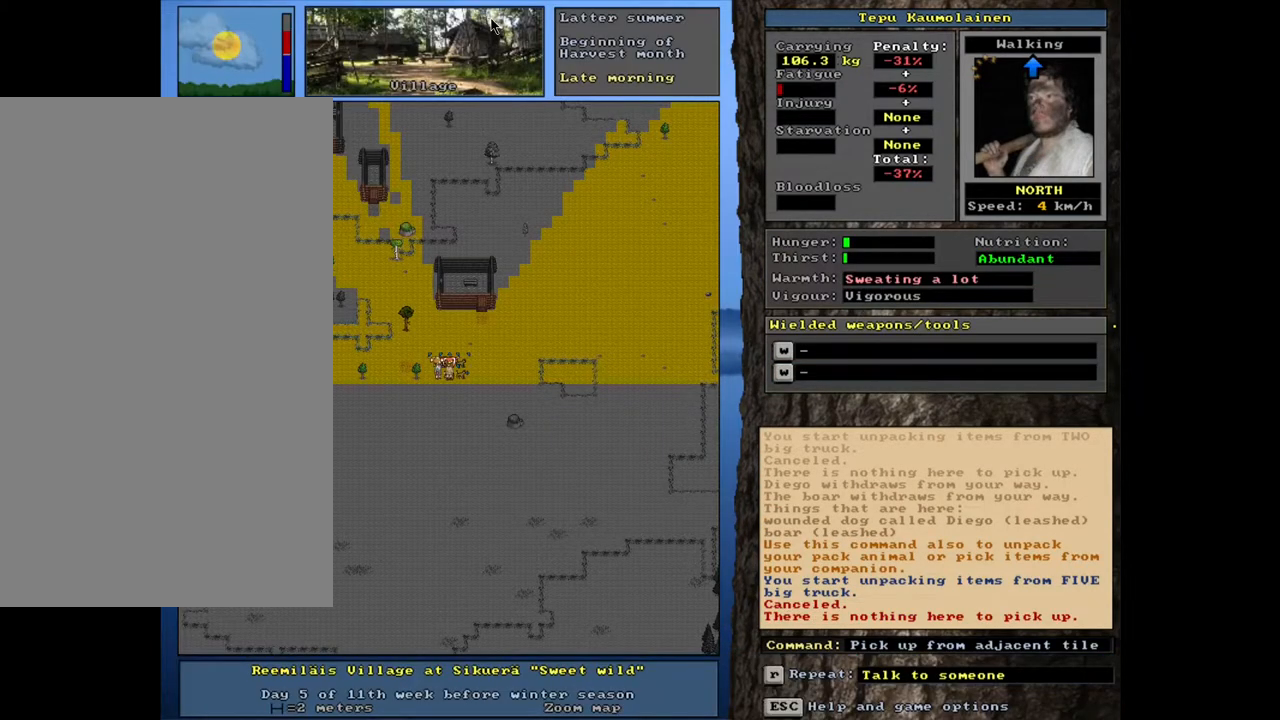
{"keys": [], "mouse": [], "events": [[17, "shift_l", "down"], [83, "g", "down"], [167, "g", "up"], [250, "shift_l", "up"], [300, "8", "down"], [400, "8", "up"]]}
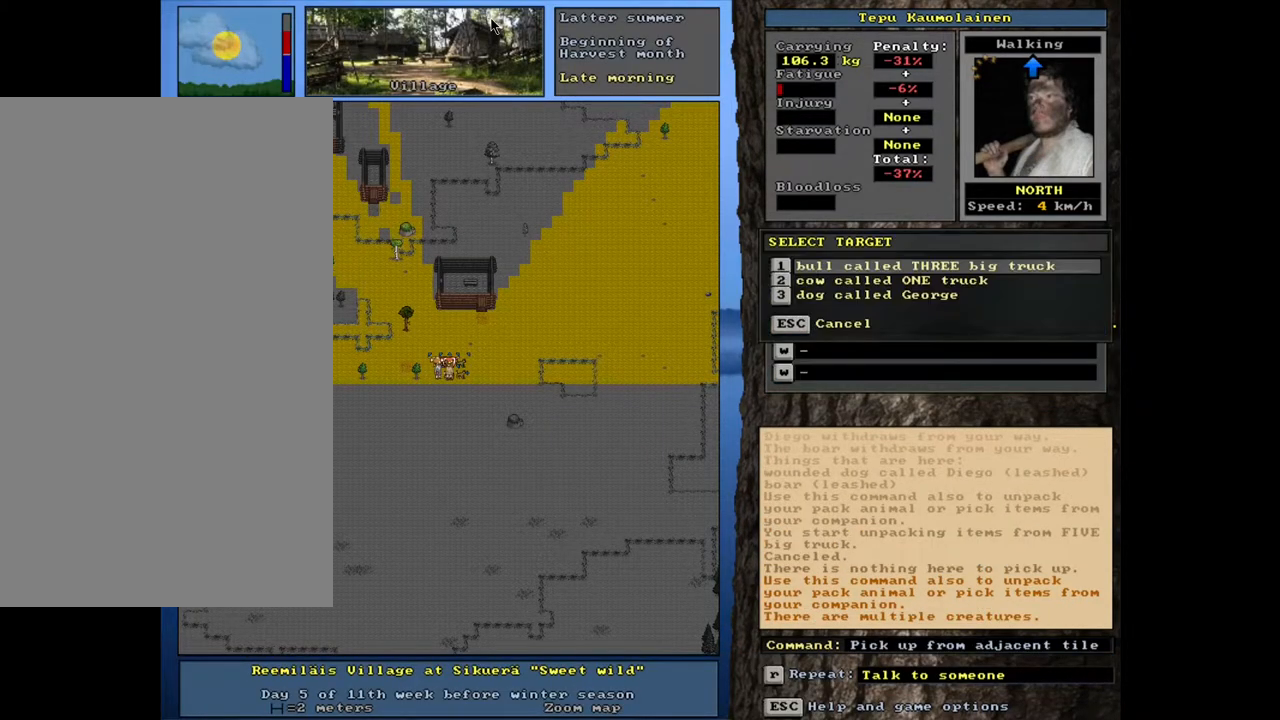
{"keys": [], "mouse": [], "events": []}
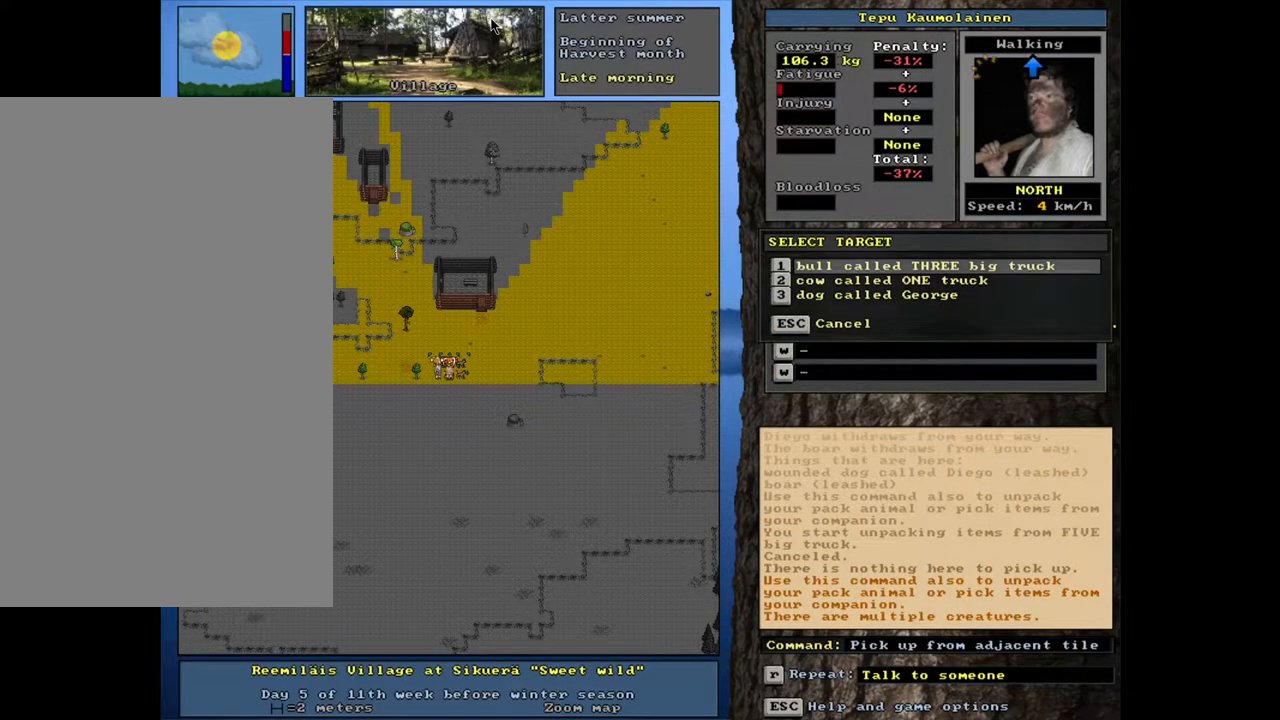
{"keys": [], "mouse": [], "events": [[267, "down", "down"], [367, "down", "up"]]}
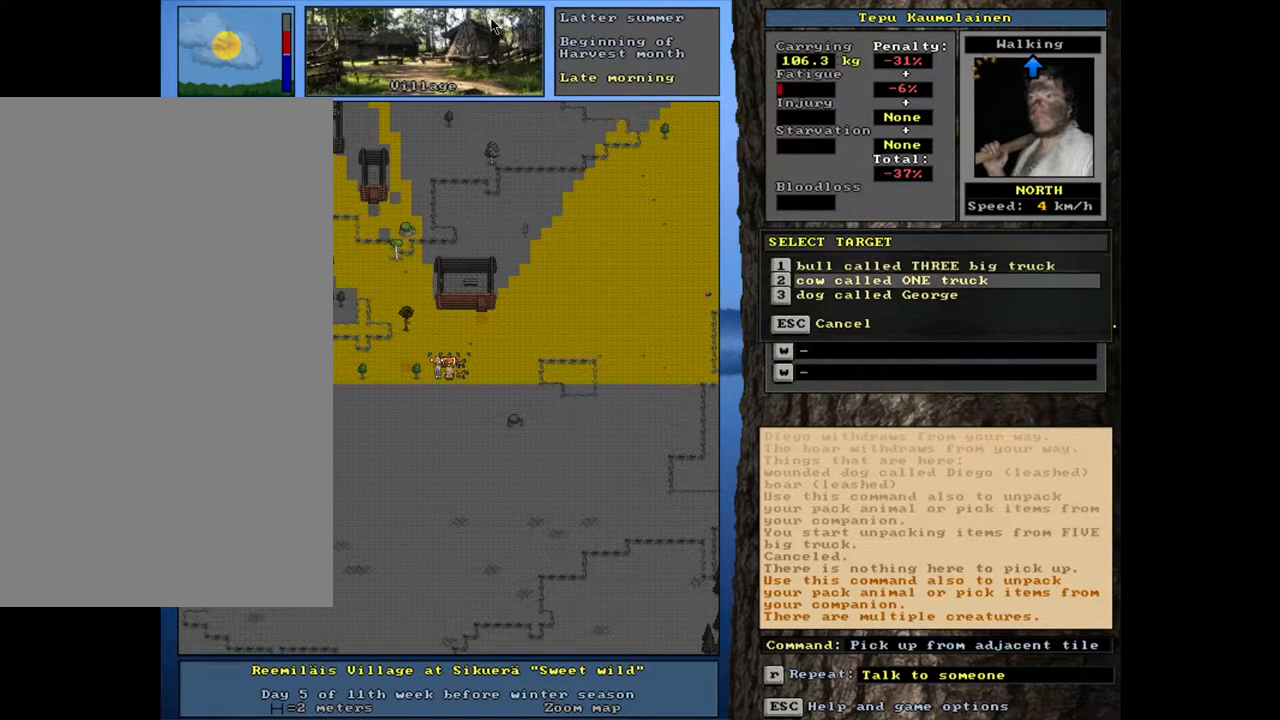
{"keys": [], "mouse": [], "events": [[50, "return", "down"], [133, "return", "up"]]}
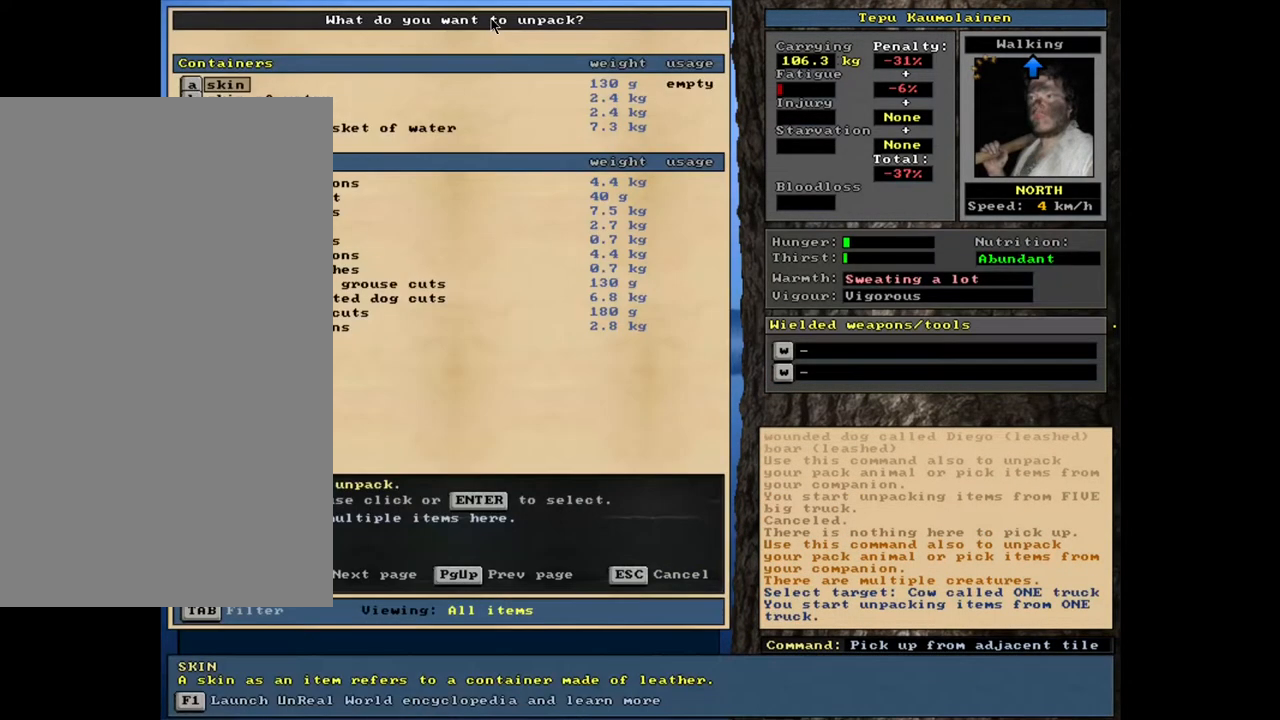
{"keys": ["tab"], "mouse": [], "events": [[450, "tab", "down"]]}
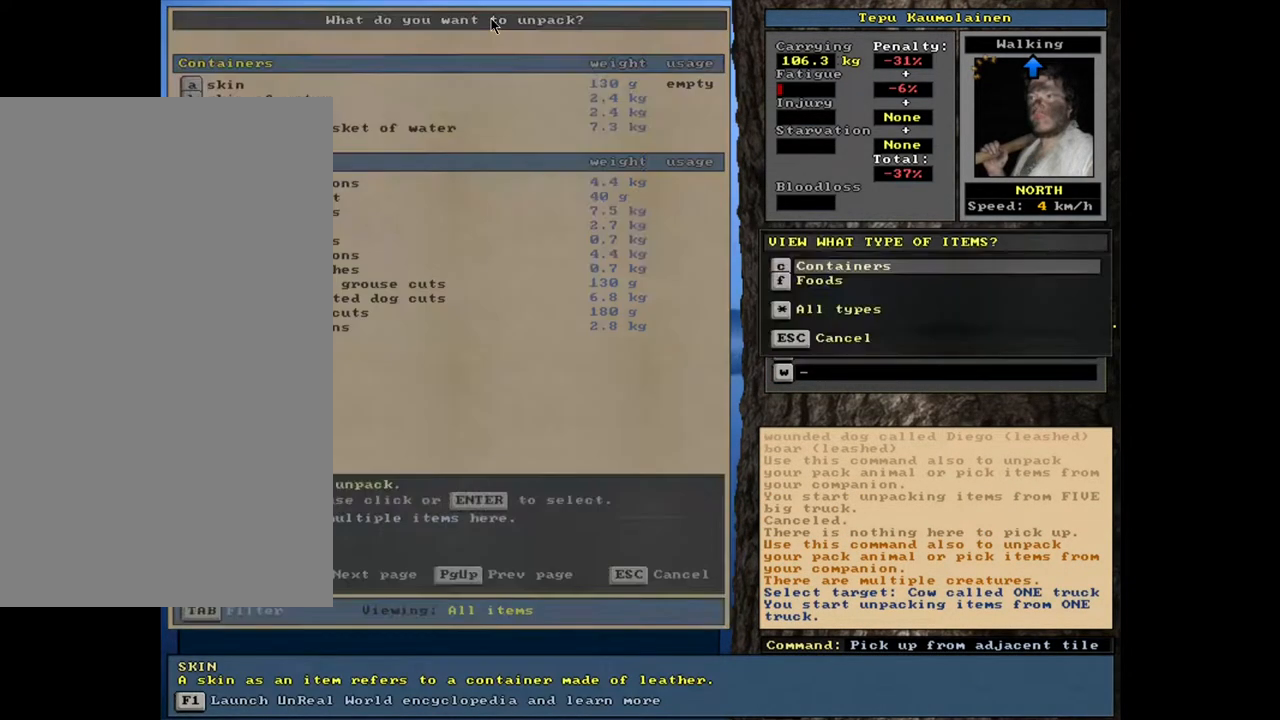
{"keys": [], "mouse": [], "events": [[50, "f", "down"], [83, "tab", "up"], [150, "f", "up"]]}
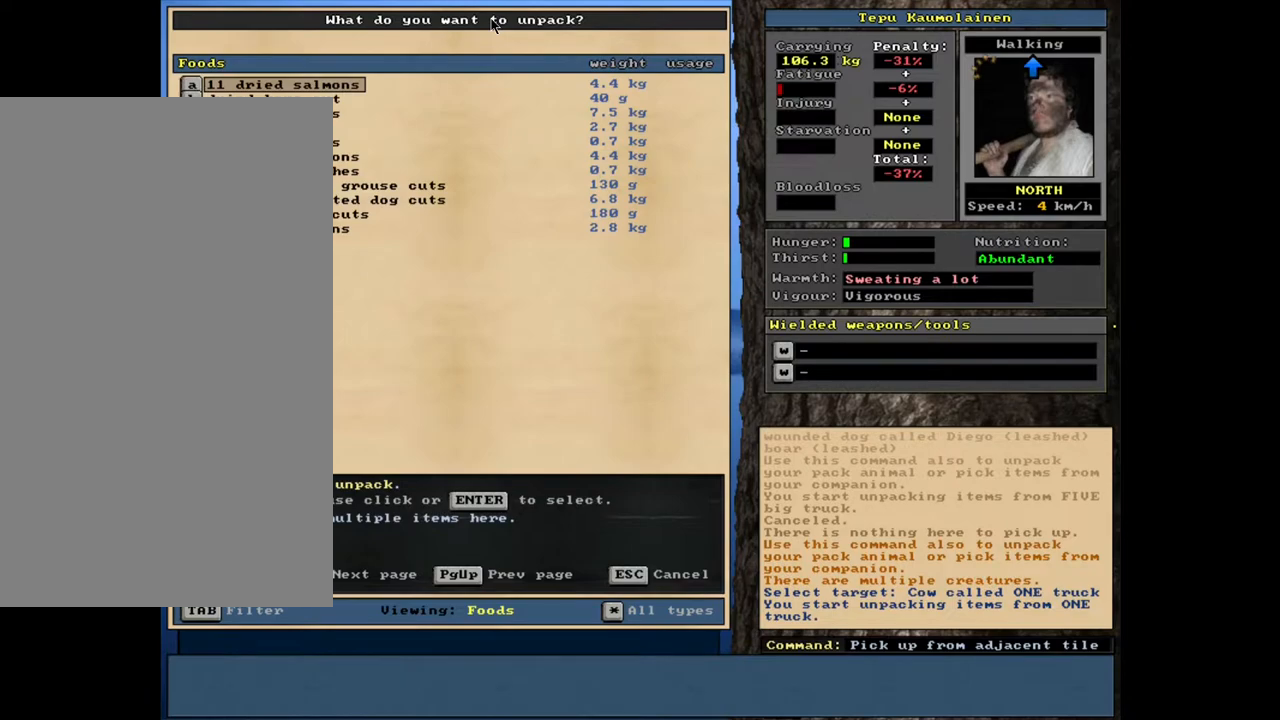
{"keys": ["up"], "mouse": [], "events": [[417, "up", "down"]]}
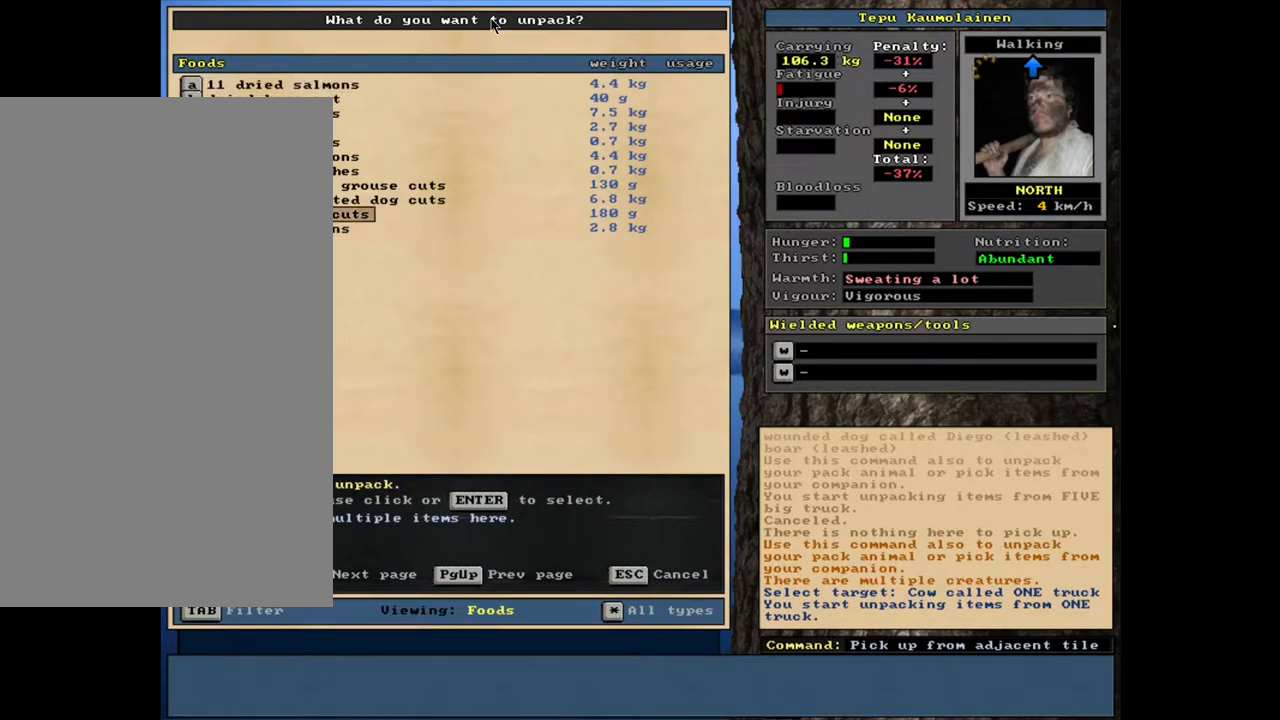
{"keys": [], "mouse": [], "events": [[33, "up", "up"], [133, "up", "down"], [233, "up", "up"], [400, "return", "down"], [483, "return", "up"]]}
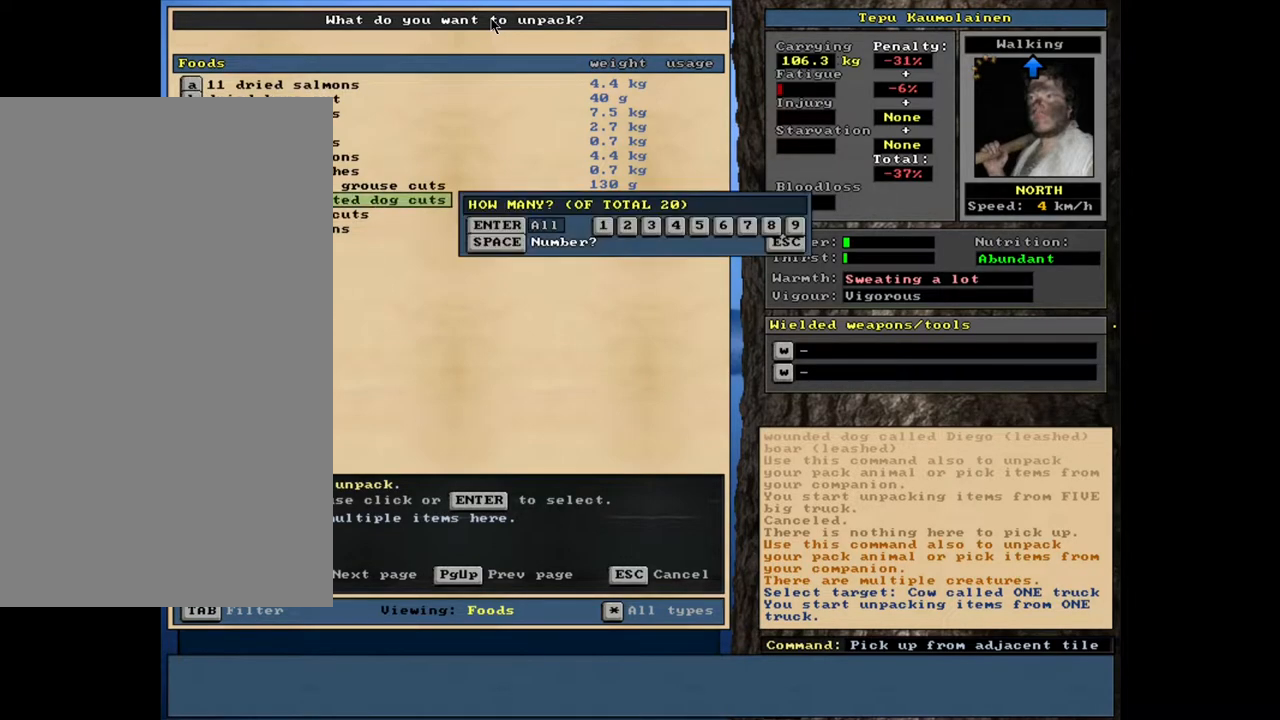
{"keys": [], "mouse": [], "events": [[200, "return", "down"], [283, "return", "up"]]}
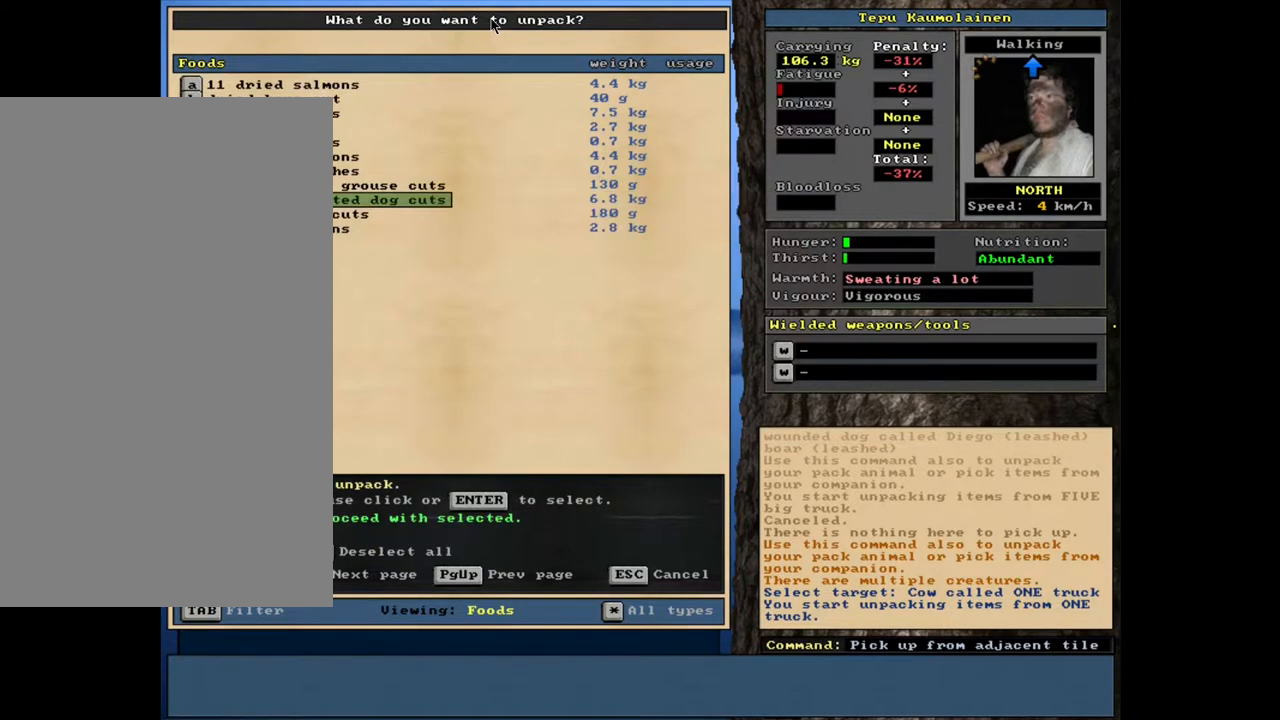
{"keys": [], "mouse": [], "events": []}
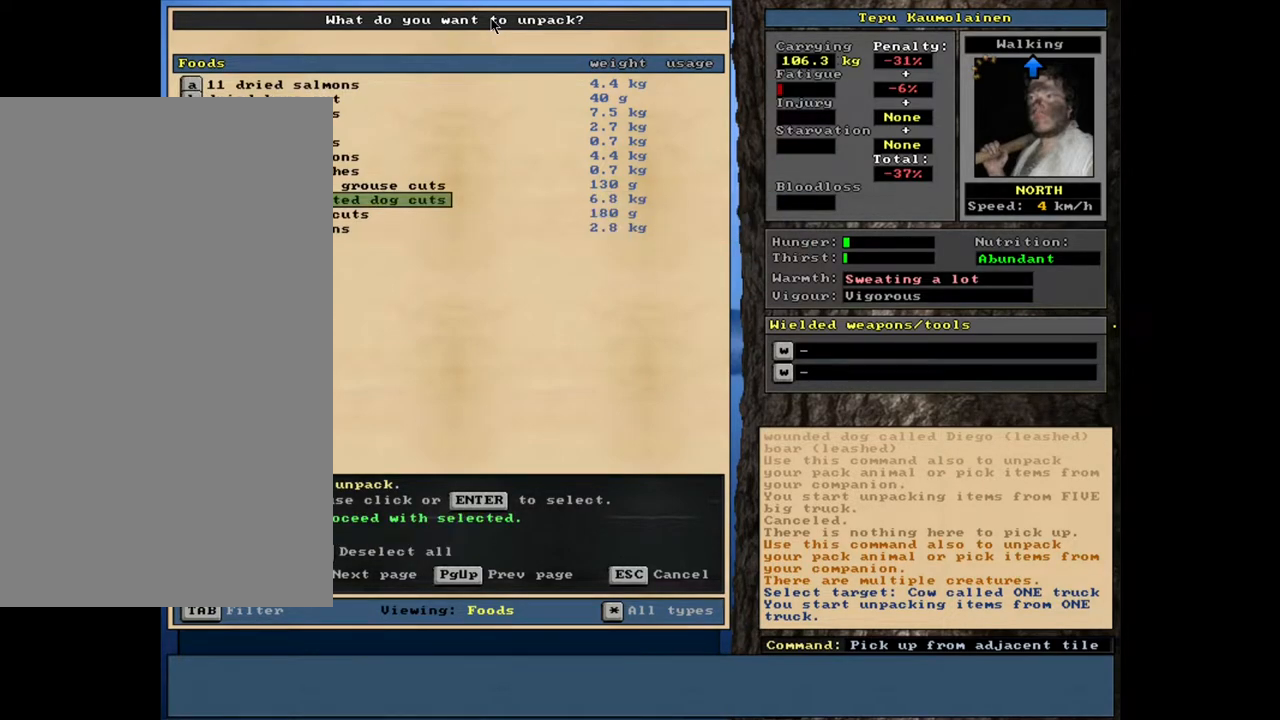
{"keys": [], "mouse": [], "events": []}
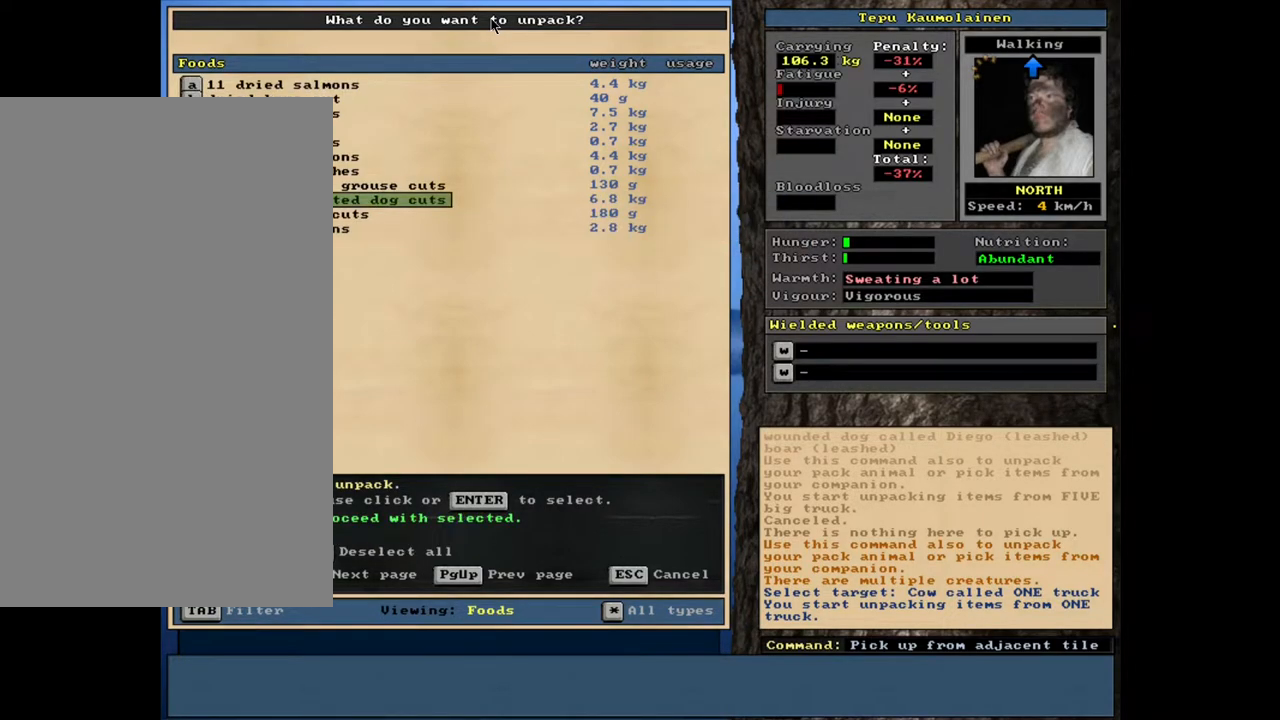
{"keys": [], "mouse": [], "events": []}